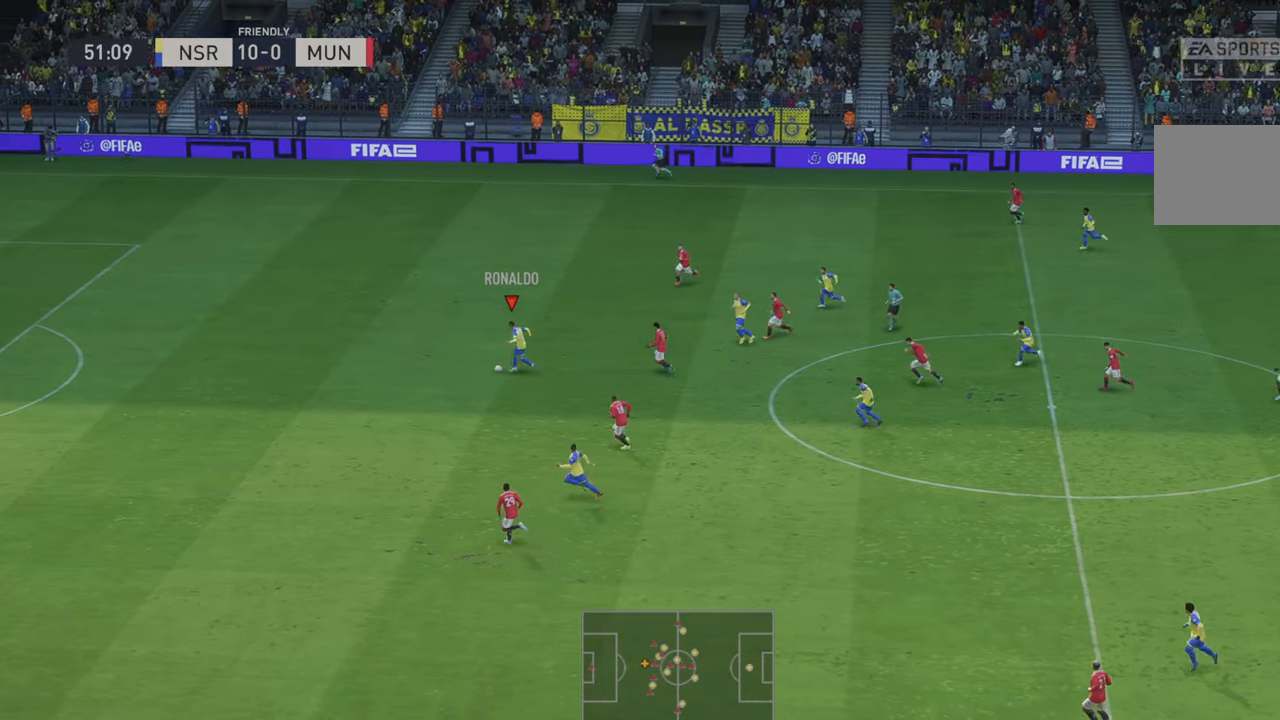
Gameplay with a controller (Xbox layout); each line is a JSON object with the inputs held at the frame after it (dt_ms = milliseconds from this image to that frame). "events" lists button and stick changes between this image and that frame as [ms after this image, input, new state], when the widget could be followed in between. Not read: HOME L3 R3.
{"dt_ms": 500, "buttons": ["R2"], "left_stick": "left", "right_stick": "center", "events": []}
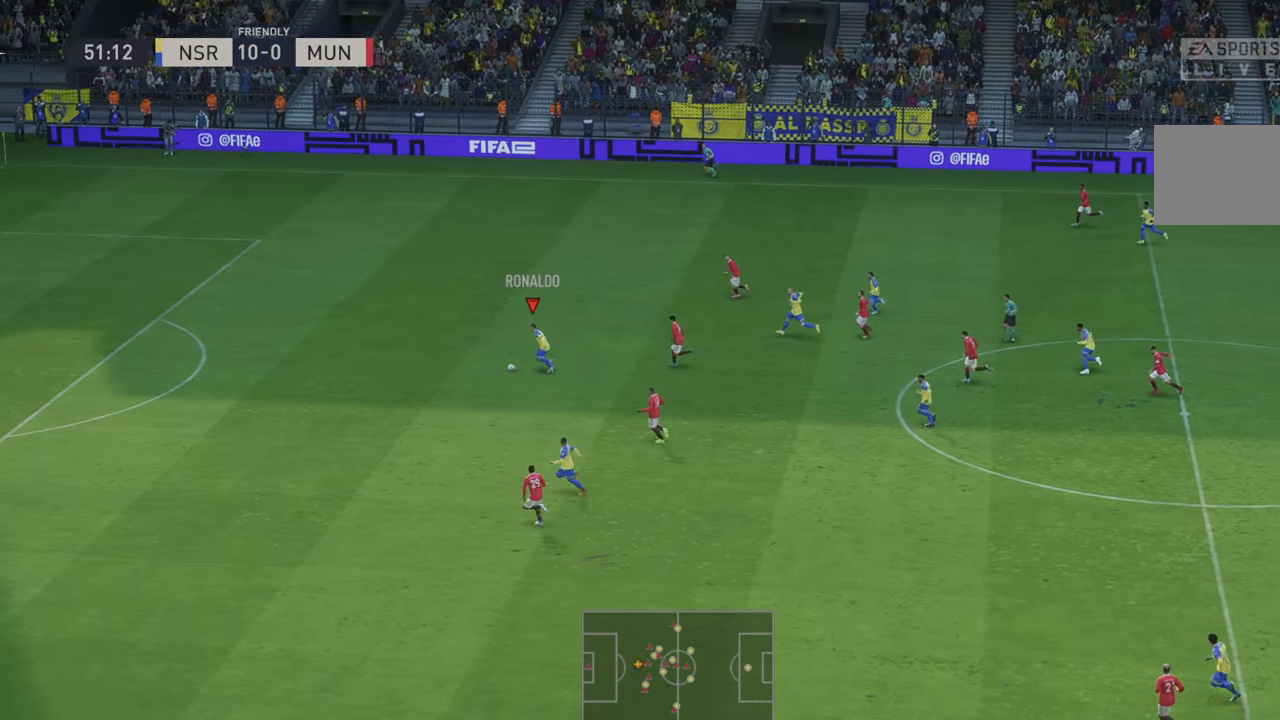
{"dt_ms": 500, "buttons": ["R2"], "left_stick": "up-left", "right_stick": "center", "events": [[217, "left_stick", "up-left"]]}
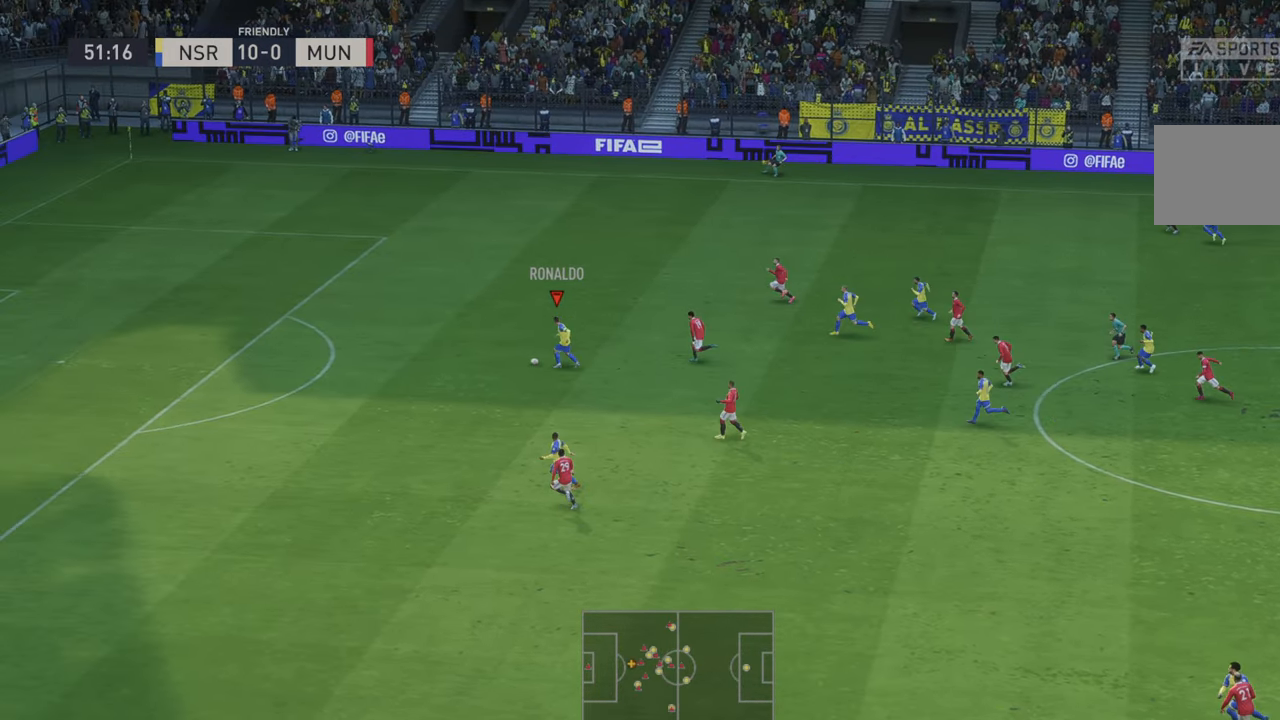
{"dt_ms": 500, "buttons": ["R2"], "left_stick": "left", "right_stick": "center", "events": [[367, "left_stick", "left"]]}
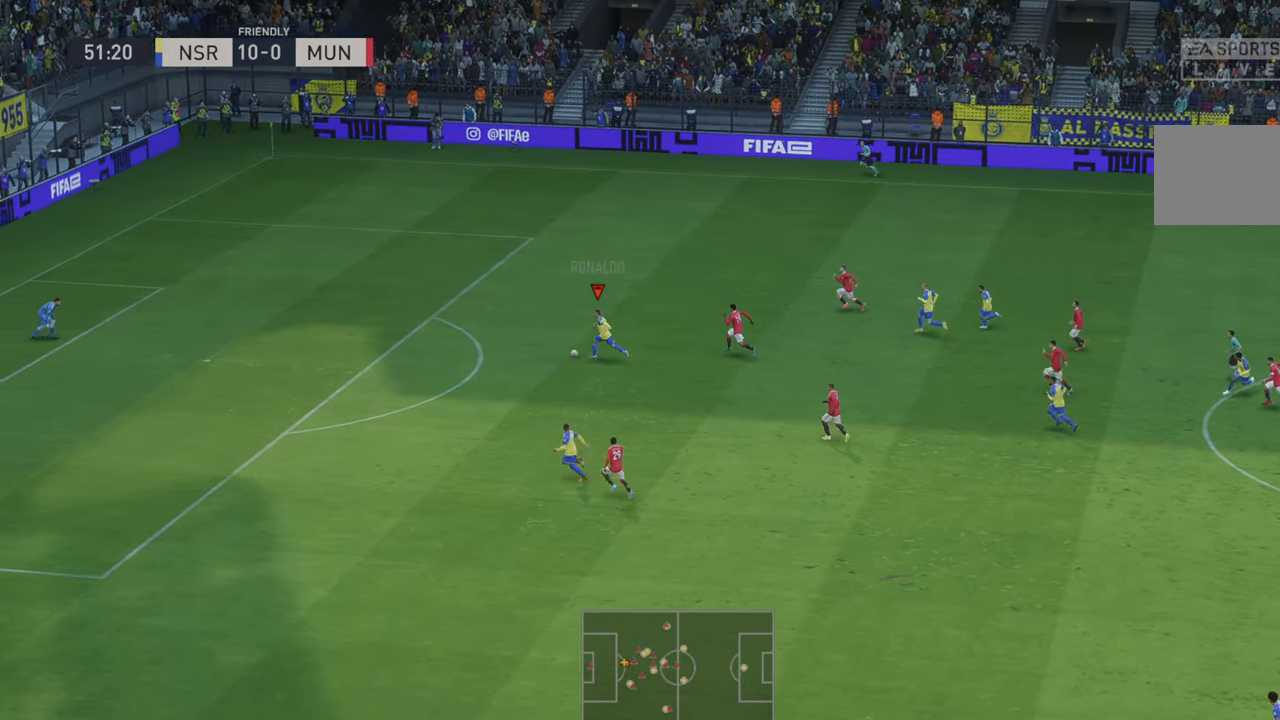
{"dt_ms": 500, "buttons": ["R2"], "left_stick": "left", "right_stick": "center", "events": [[150, "left_stick", "up-left"], [300, "left_stick", "left"]]}
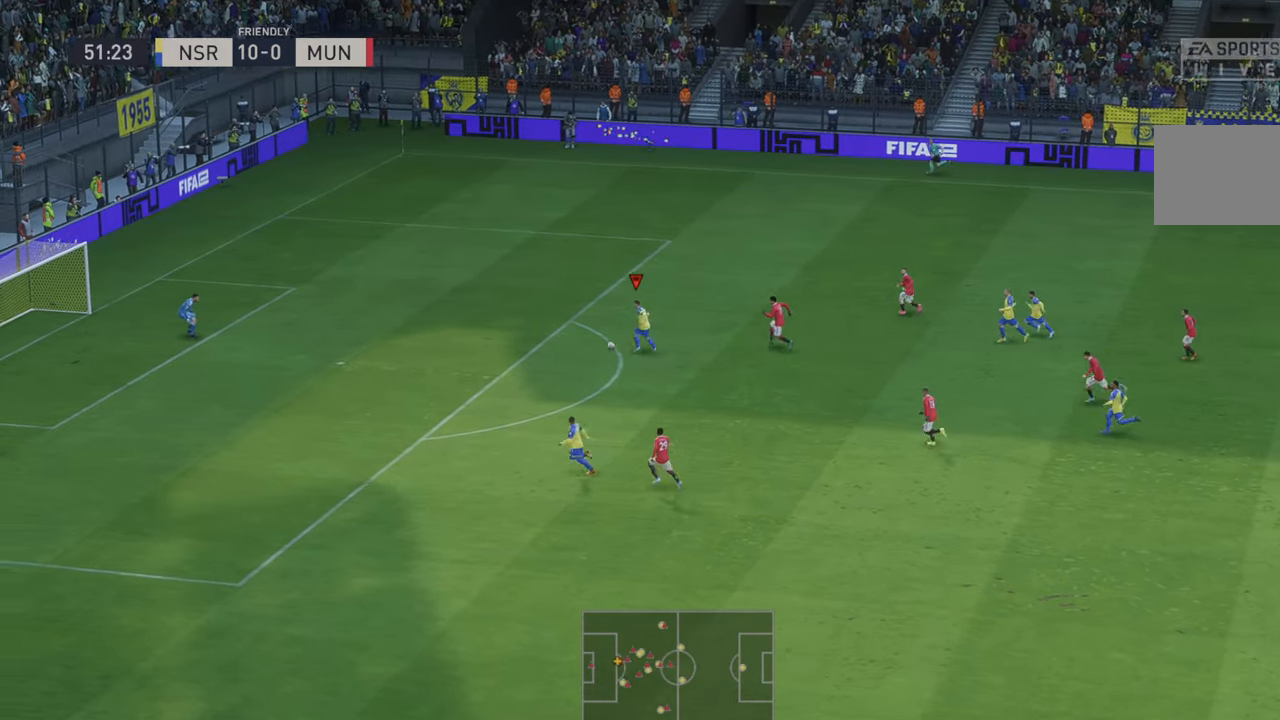
{"dt_ms": 500, "buttons": [], "left_stick": "down-left", "right_stick": "center", "events": [[350, "R2", "up"], [417, "left_stick", "down-left"]]}
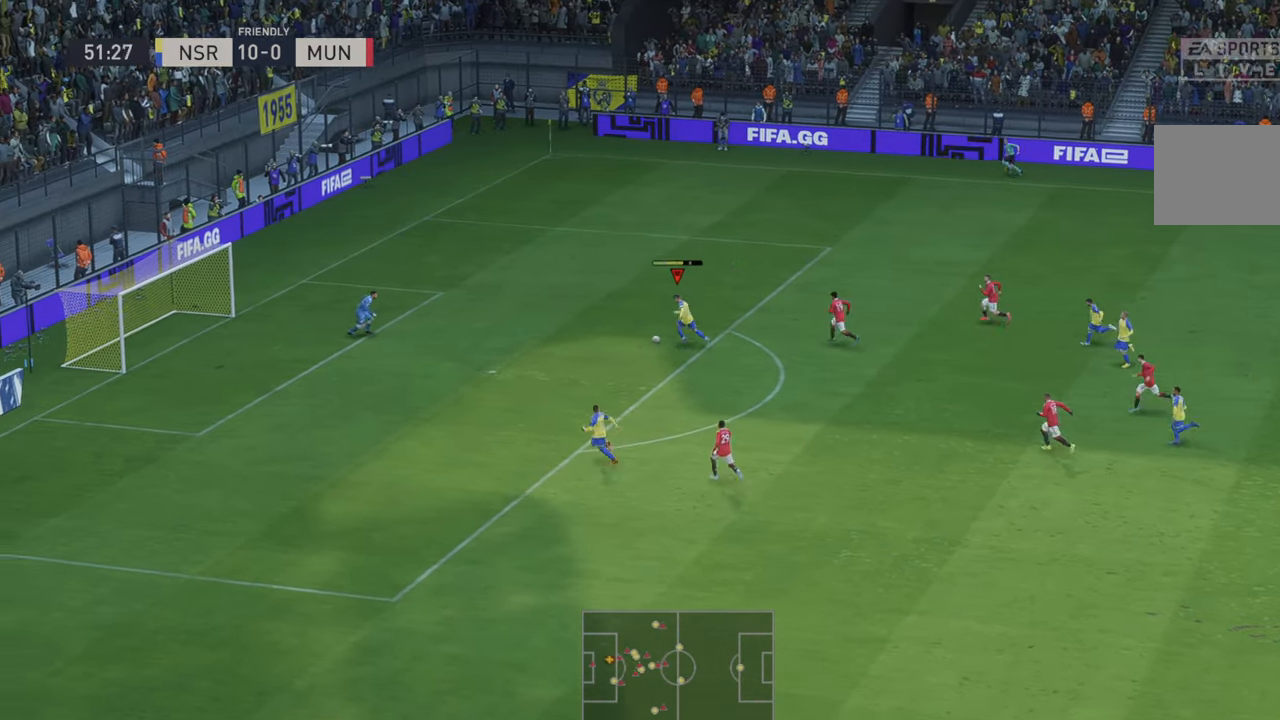
{"dt_ms": 500, "buttons": [], "left_stick": "left", "right_stick": "center", "events": [[250, "left_stick", "left"]]}
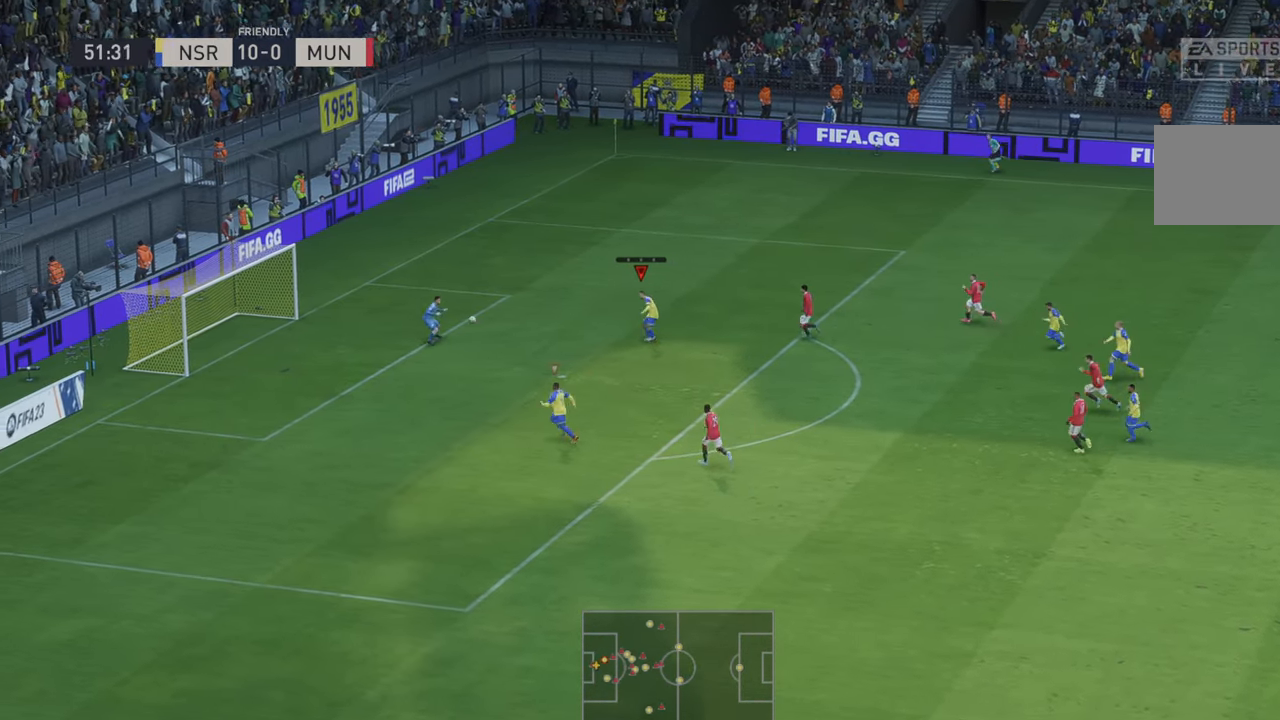
{"dt_ms": 500, "buttons": ["Y"], "left_stick": "center", "right_stick": "center", "events": [[134, "left_stick", "center"], [434, "Y", "down"]]}
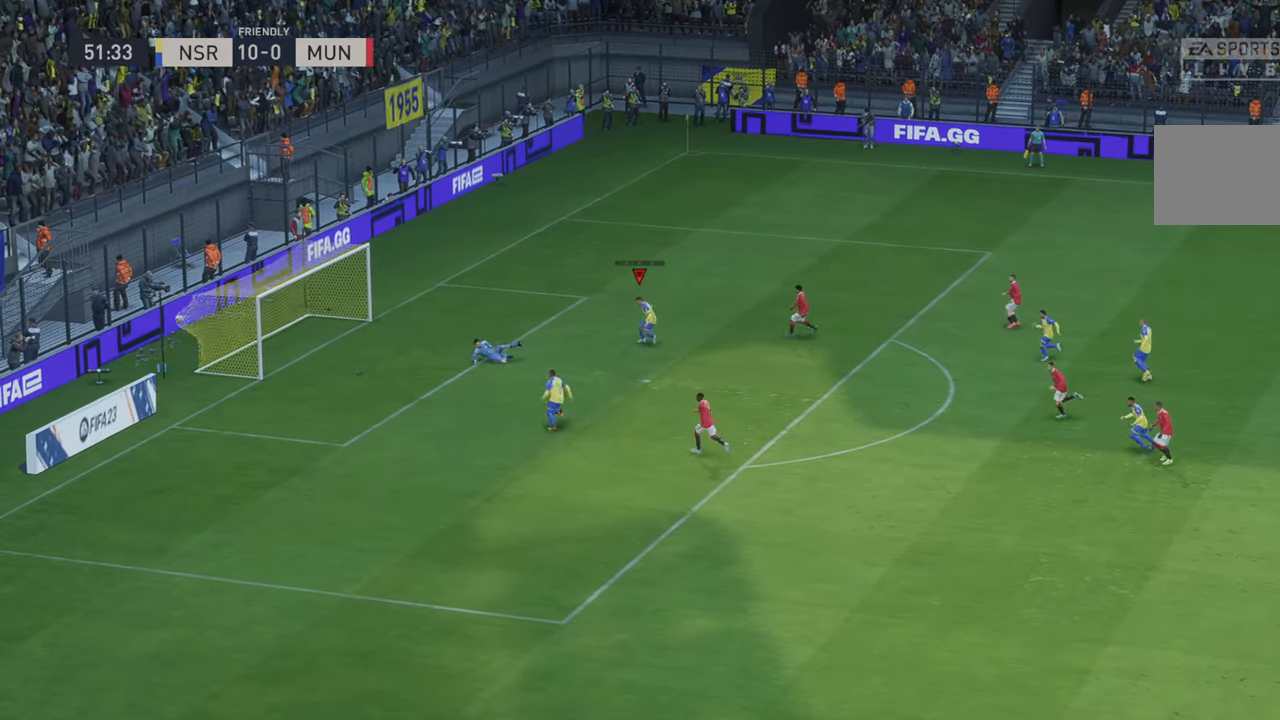
{"dt_ms": 500, "buttons": [], "left_stick": "center", "right_stick": "center", "events": [[134, "Y", "up"]]}
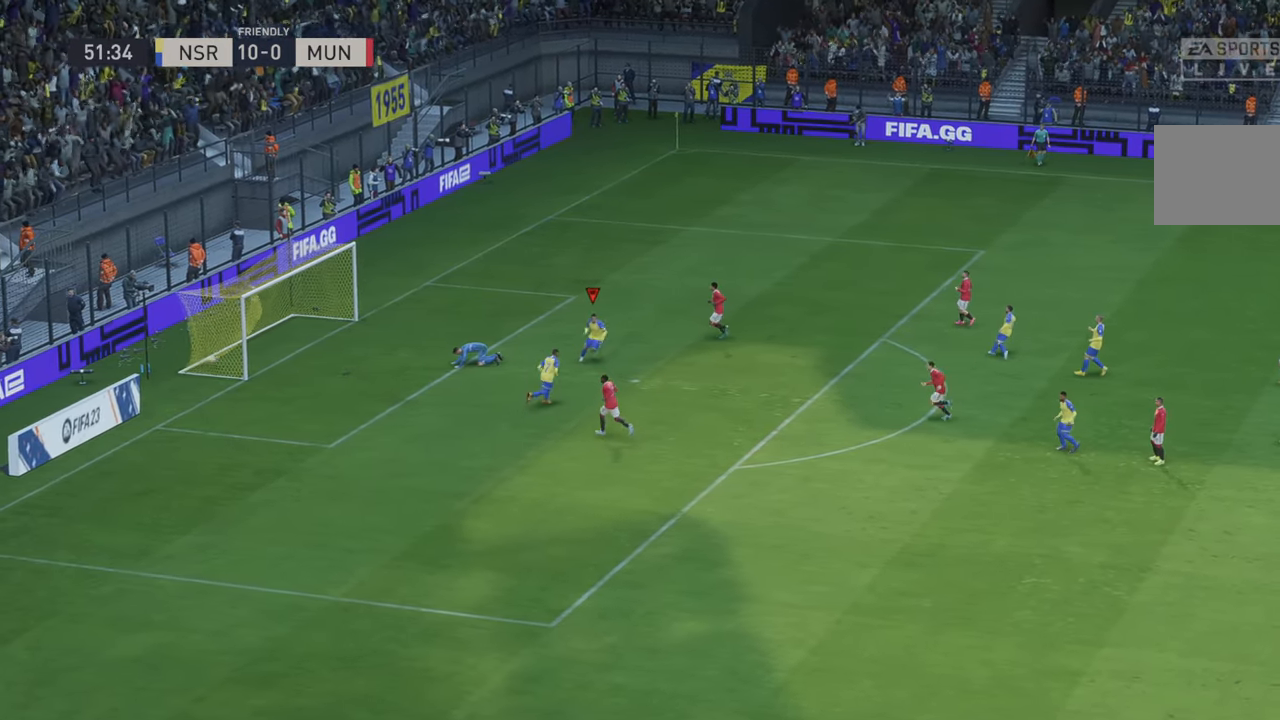
{"dt_ms": 500, "buttons": [], "left_stick": "center", "right_stick": "center"}
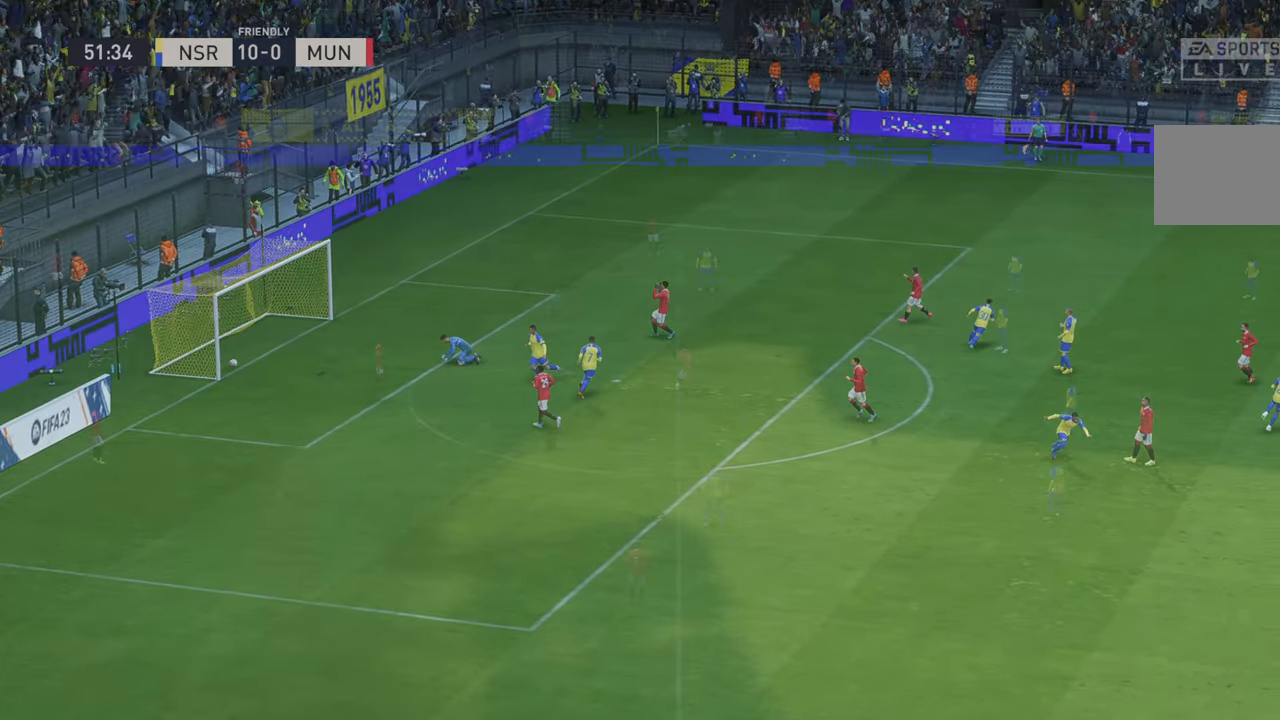
{"dt_ms": 500, "buttons": [], "left_stick": "center", "right_stick": "center", "events": []}
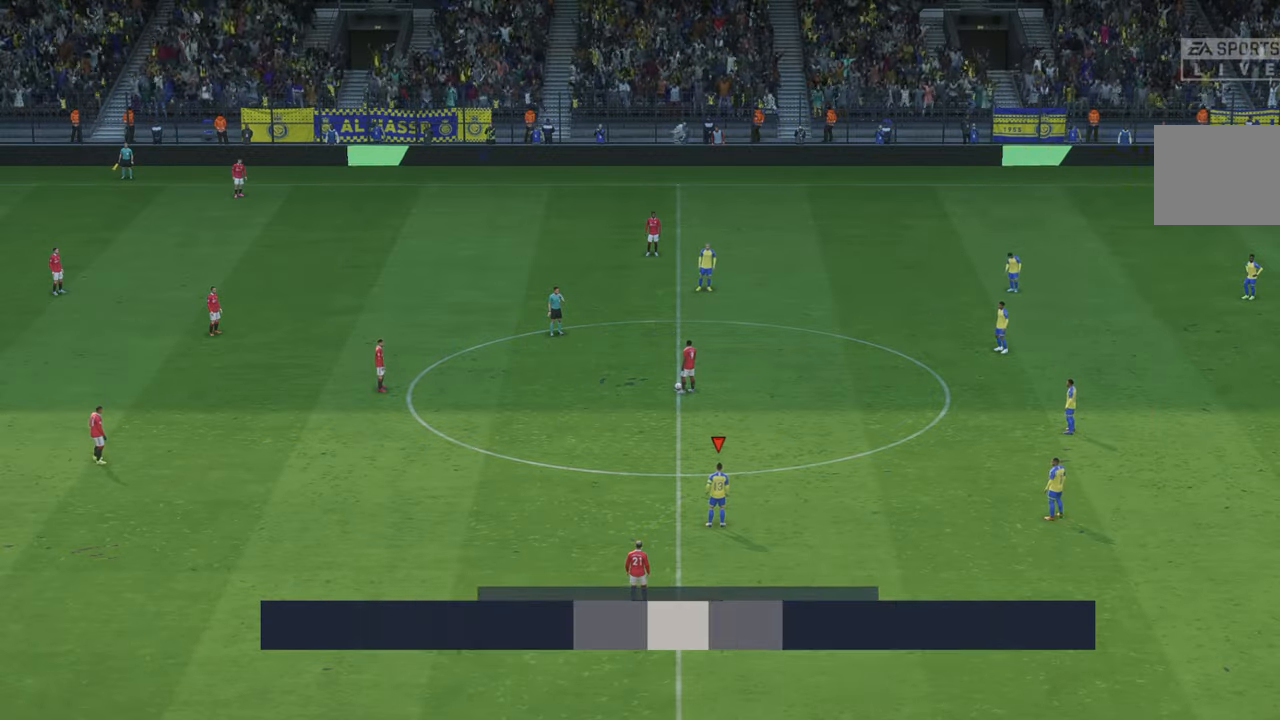
{"dt_ms": 500, "buttons": ["R2"], "left_stick": "center", "right_stick": "center", "events": [[500, "R2", "down"]]}
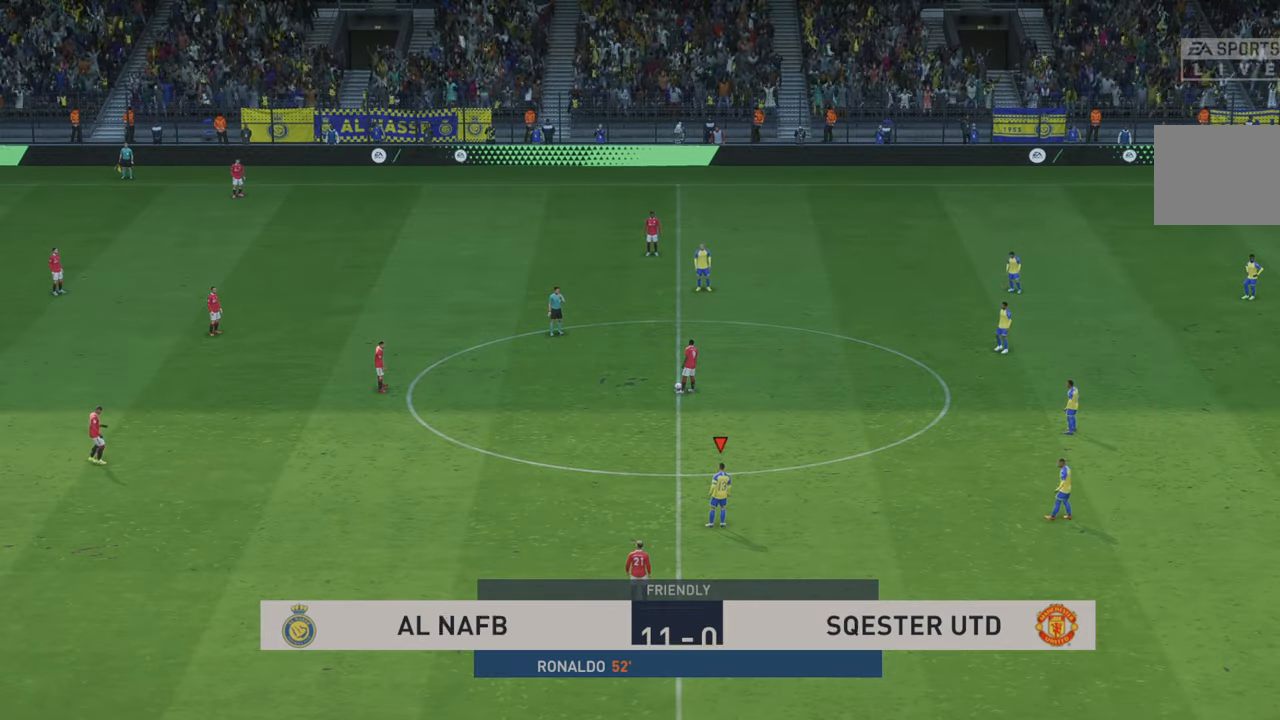
{"dt_ms": 500, "buttons": ["R2"], "left_stick": "up-left", "right_stick": "center", "events": [[200, "left_stick", "up"], [484, "left_stick", "up-left"]]}
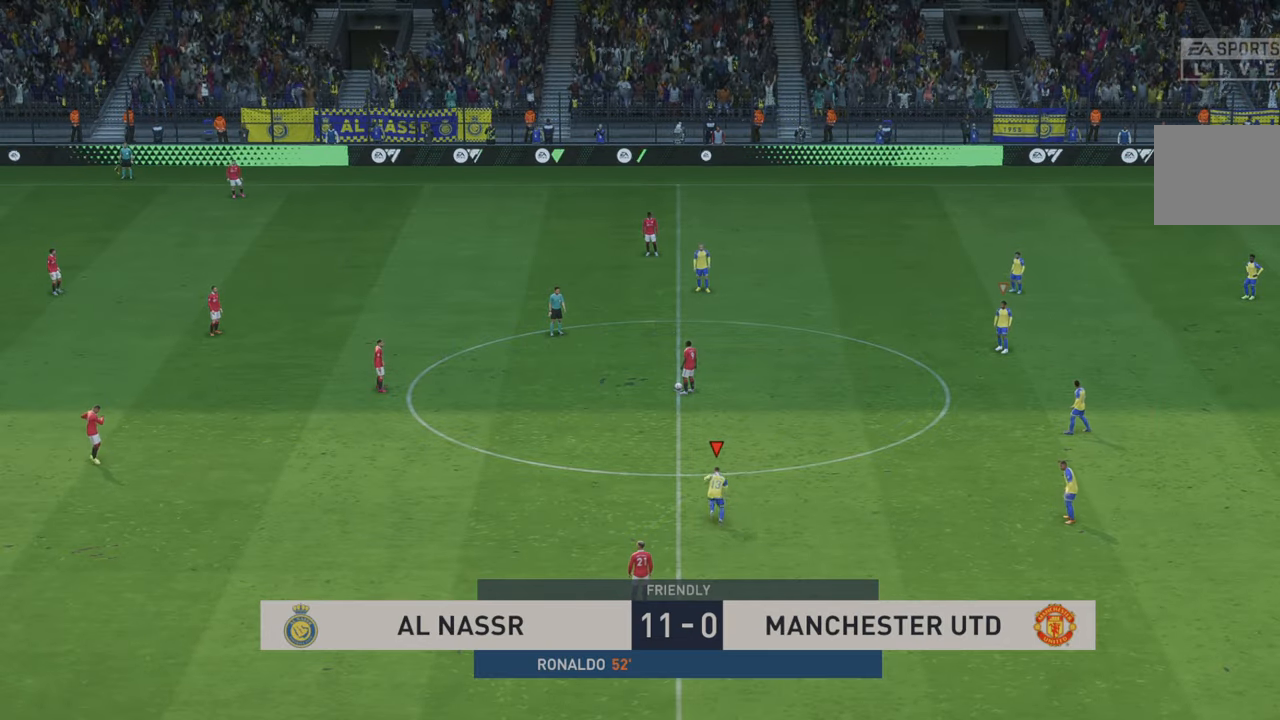
{"dt_ms": 500, "buttons": ["R2"], "left_stick": "up-left", "right_stick": "center", "events": []}
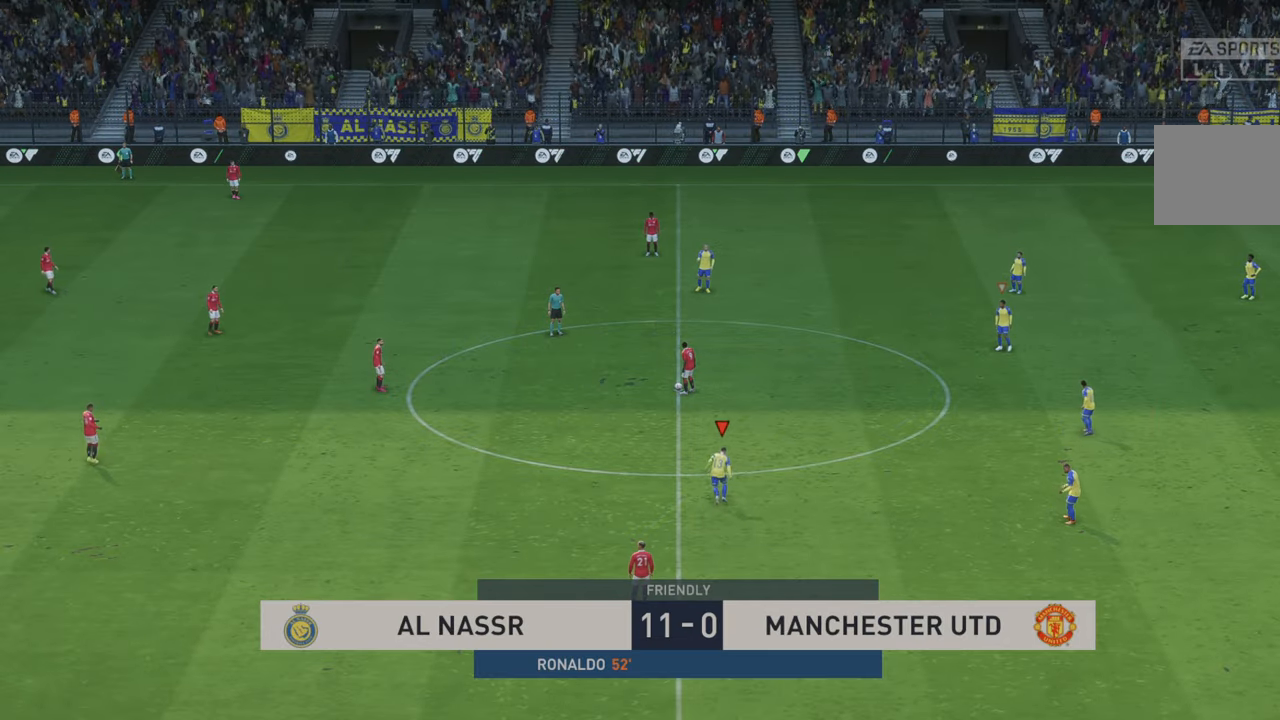
{"dt_ms": 500, "buttons": ["R2"], "left_stick": "up-left", "right_stick": "center", "events": []}
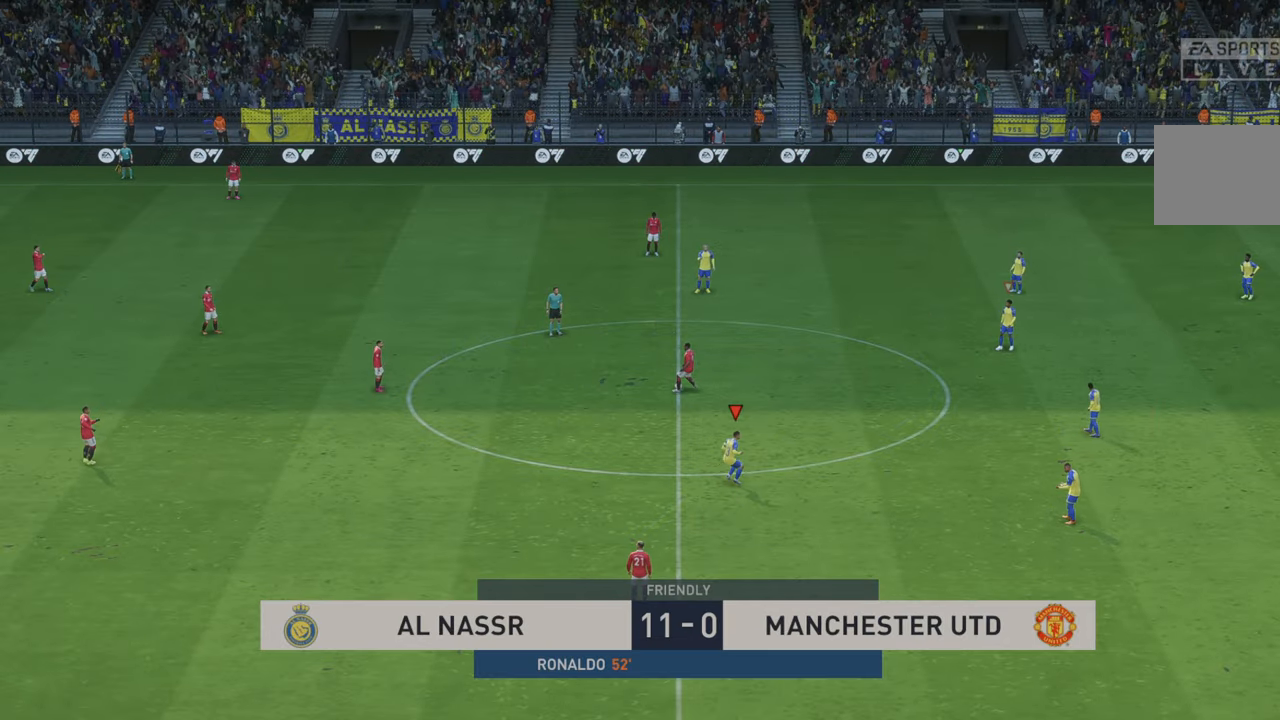
{"dt_ms": 500, "buttons": ["R2"], "left_stick": "up-left", "right_stick": "center", "events": []}
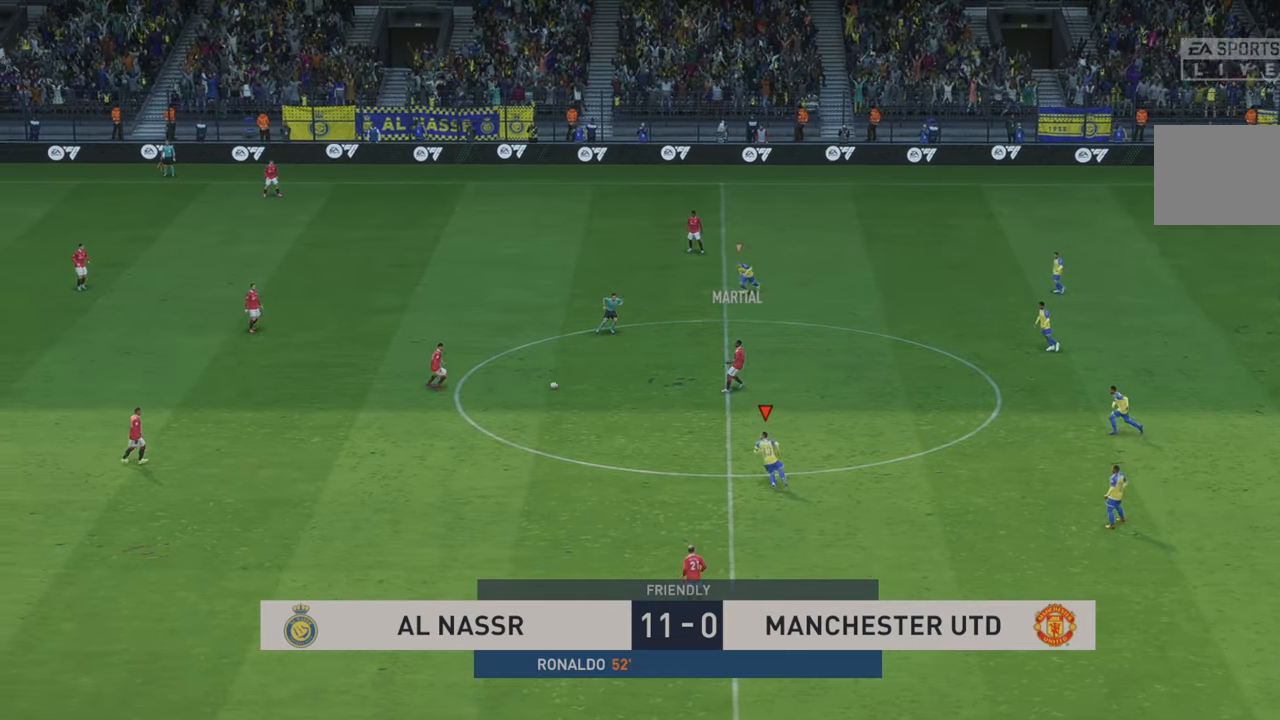
{"dt_ms": 500, "buttons": ["R2"], "left_stick": "left", "right_stick": "center", "events": [[67, "left_stick", "left"]]}
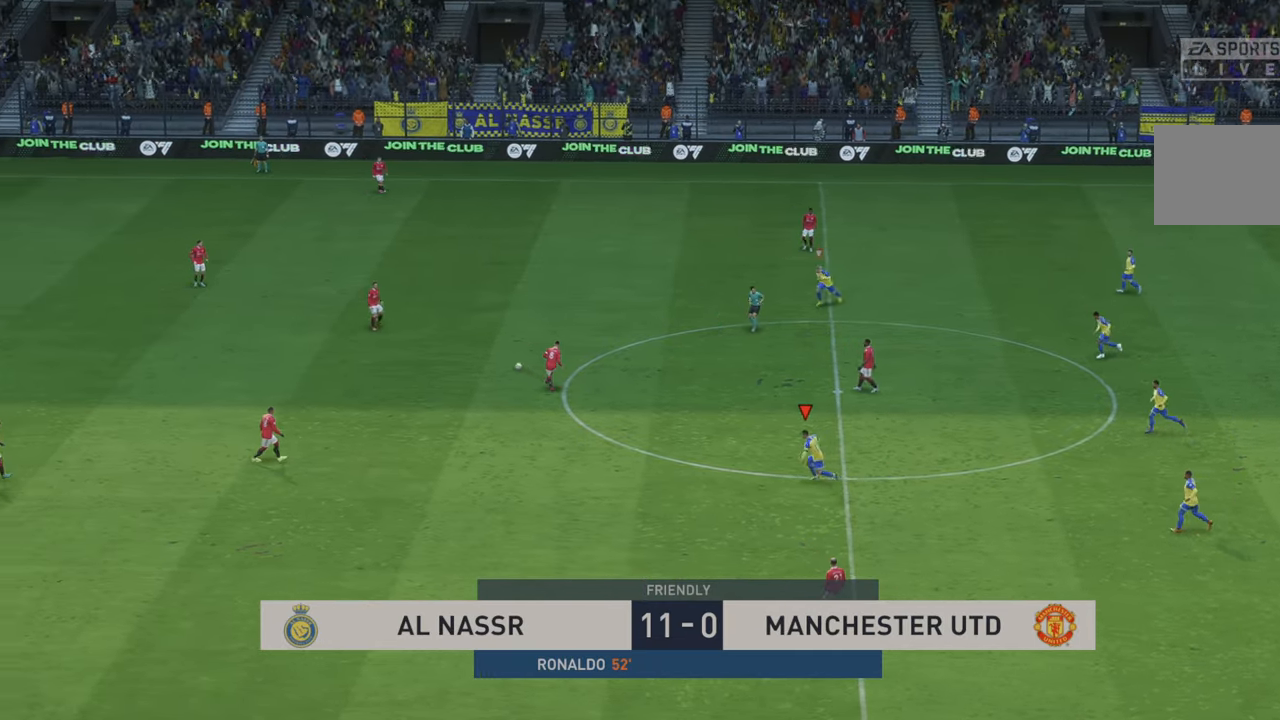
{"dt_ms": 500, "buttons": [], "left_stick": "left", "right_stick": "center", "events": [[34, "L1", "down"], [267, "L1", "up"], [484, "R2", "up"]]}
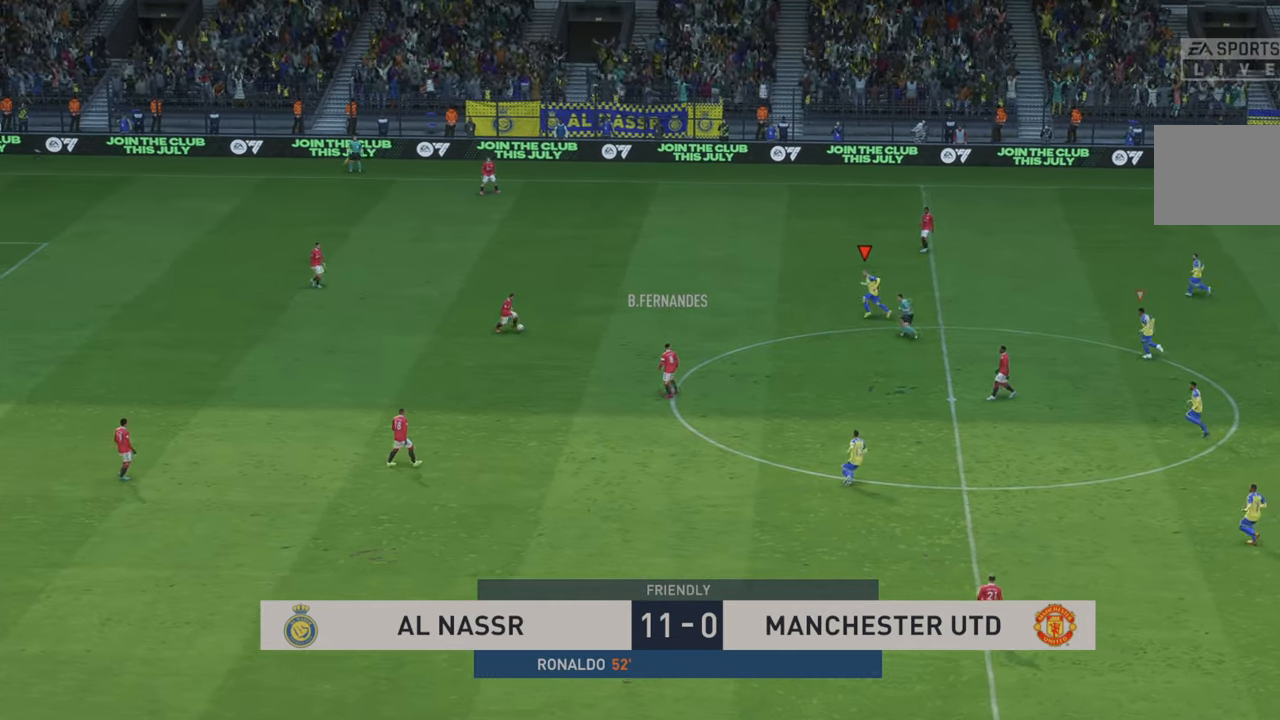
{"dt_ms": 500, "buttons": ["R2"], "left_stick": "down-left", "right_stick": "center", "events": [[67, "R2", "down"], [334, "left_stick", "down-left"]]}
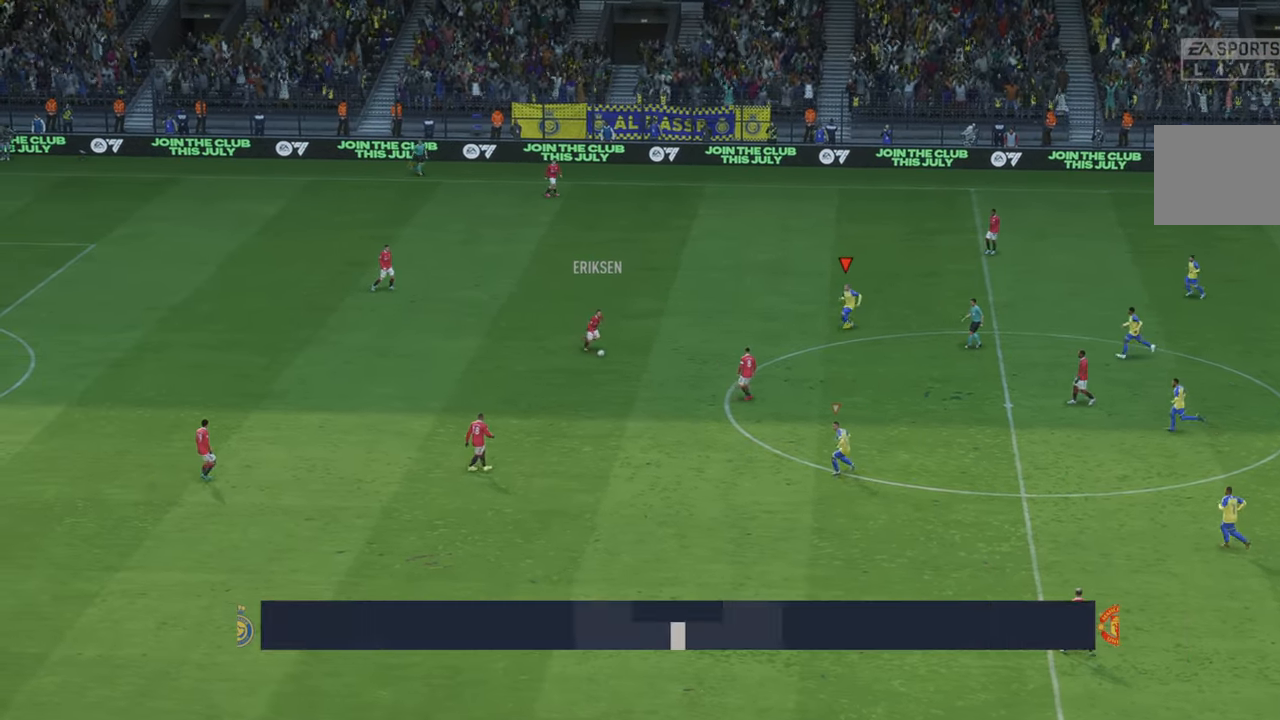
{"dt_ms": 500, "buttons": ["R2"], "left_stick": "down", "right_stick": "center", "events": [[34, "left_stick", "down"]]}
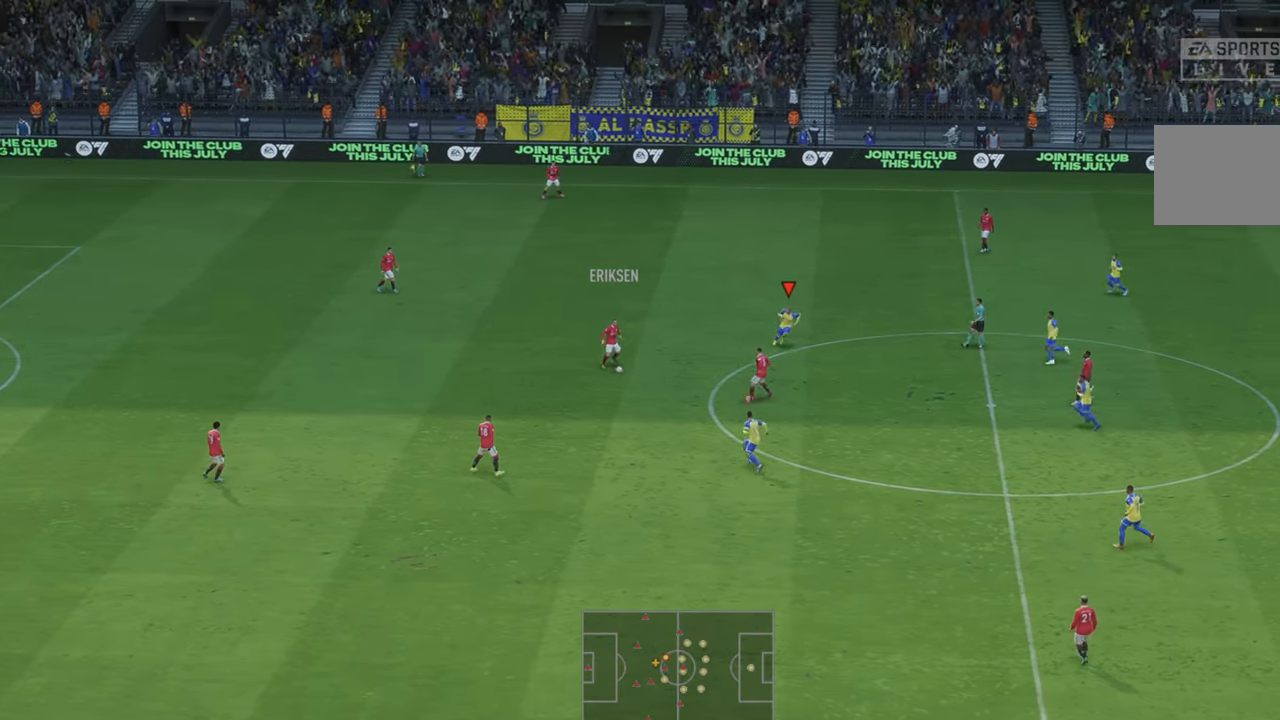
{"dt_ms": 500, "buttons": ["R2"], "left_stick": "down-left", "right_stick": "center", "events": [[367, "left_stick", "down-left"]]}
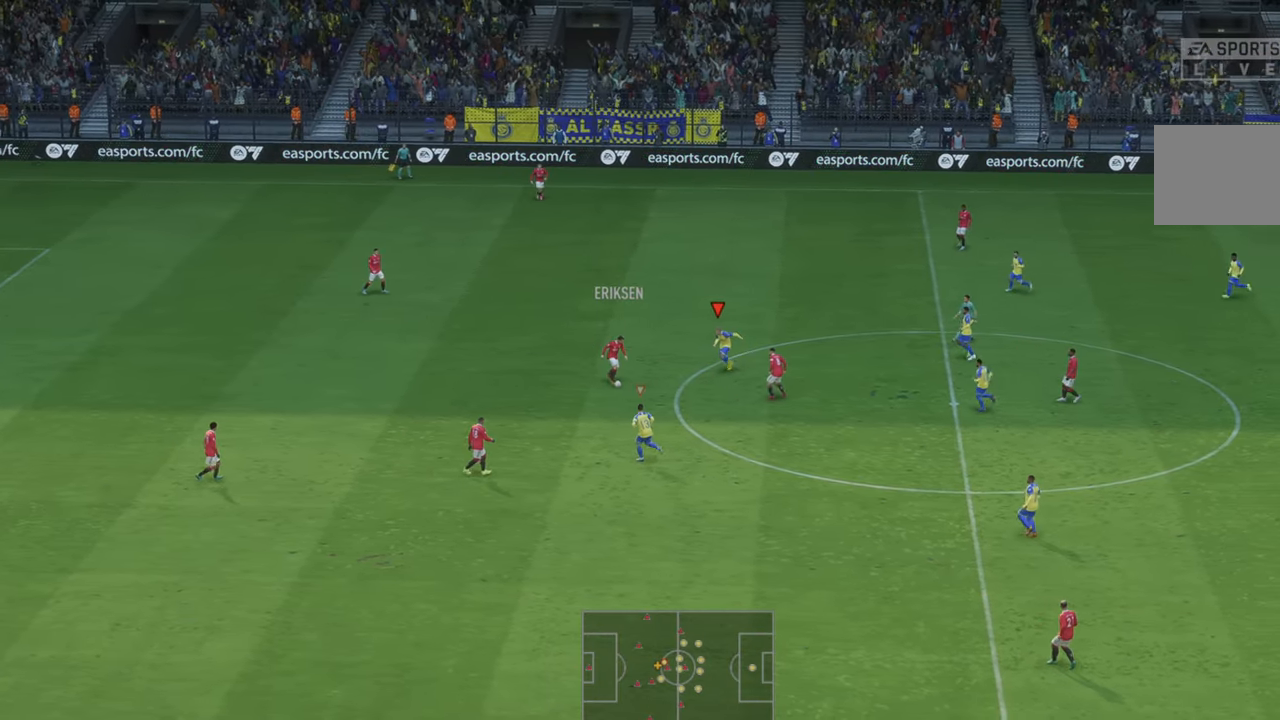
{"dt_ms": 500, "buttons": [], "left_stick": "down-left", "right_stick": "center", "events": [[67, "R2", "up"], [150, "R2", "down"], [250, "A", "down"], [250, "R2", "up"], [367, "R2", "down"], [384, "A", "up"], [434, "R2", "up"]]}
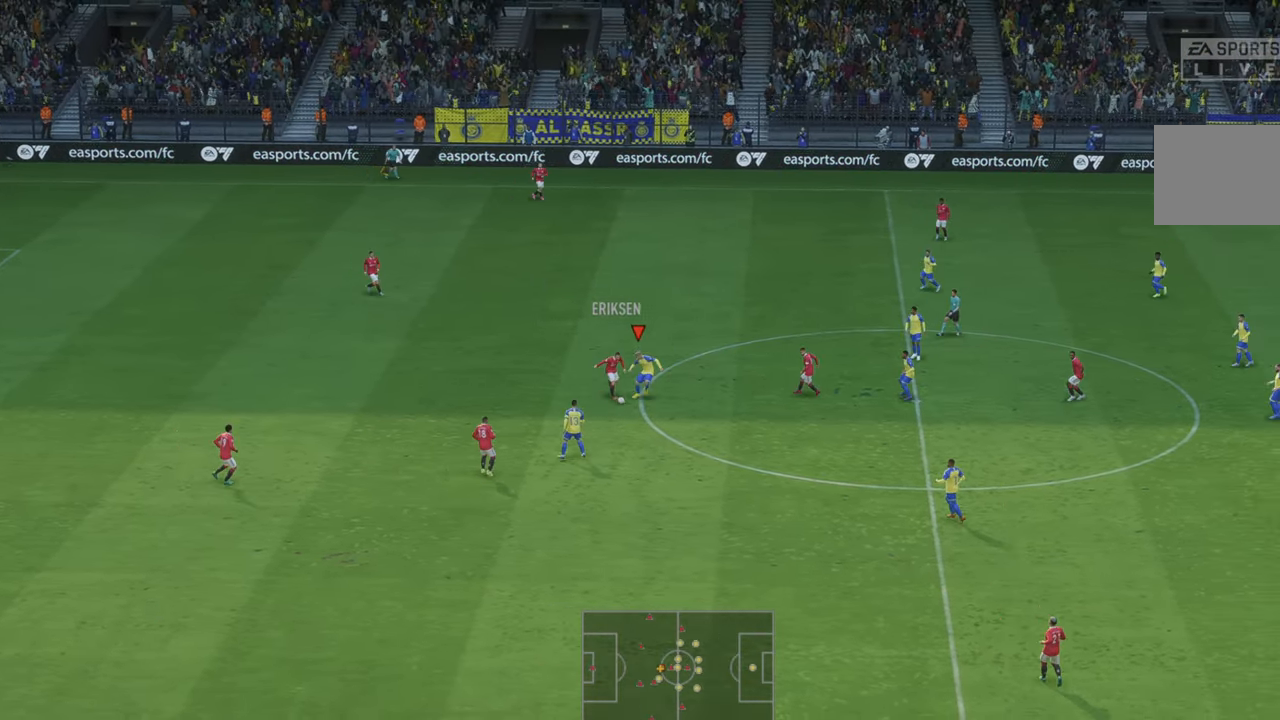
{"dt_ms": 500, "buttons": ["R2"], "left_stick": "up-left", "right_stick": "center", "events": [[84, "R2", "down"], [100, "left_stick", "left"], [384, "left_stick", "up-left"]]}
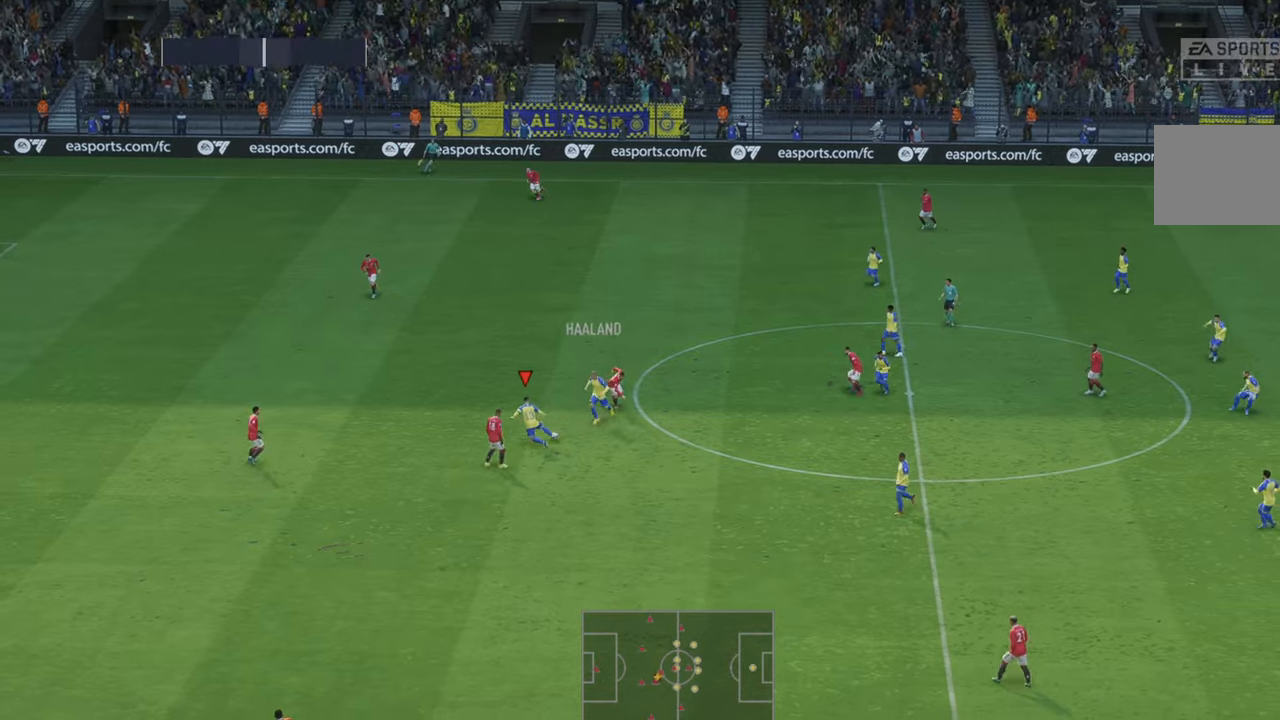
{"dt_ms": 500, "buttons": ["R2"], "left_stick": "up-left", "right_stick": "center", "events": []}
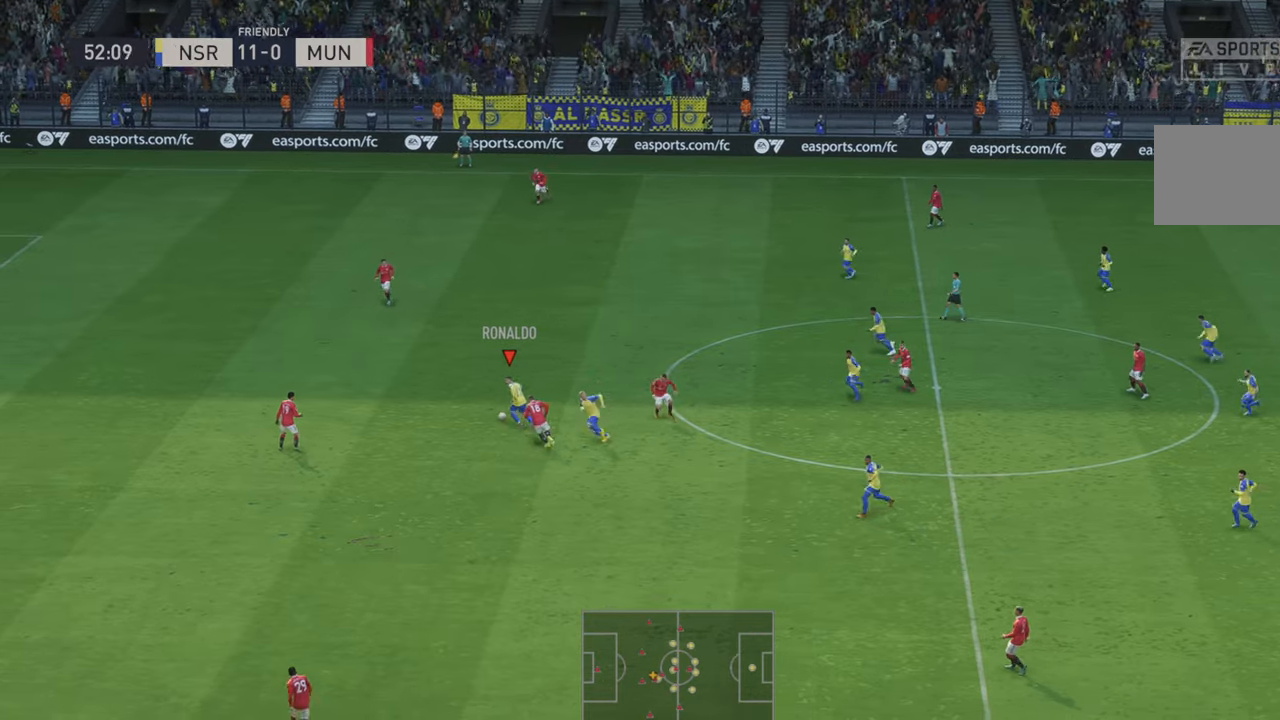
{"dt_ms": 500, "buttons": ["R2"], "left_stick": "up-left", "right_stick": "center", "events": []}
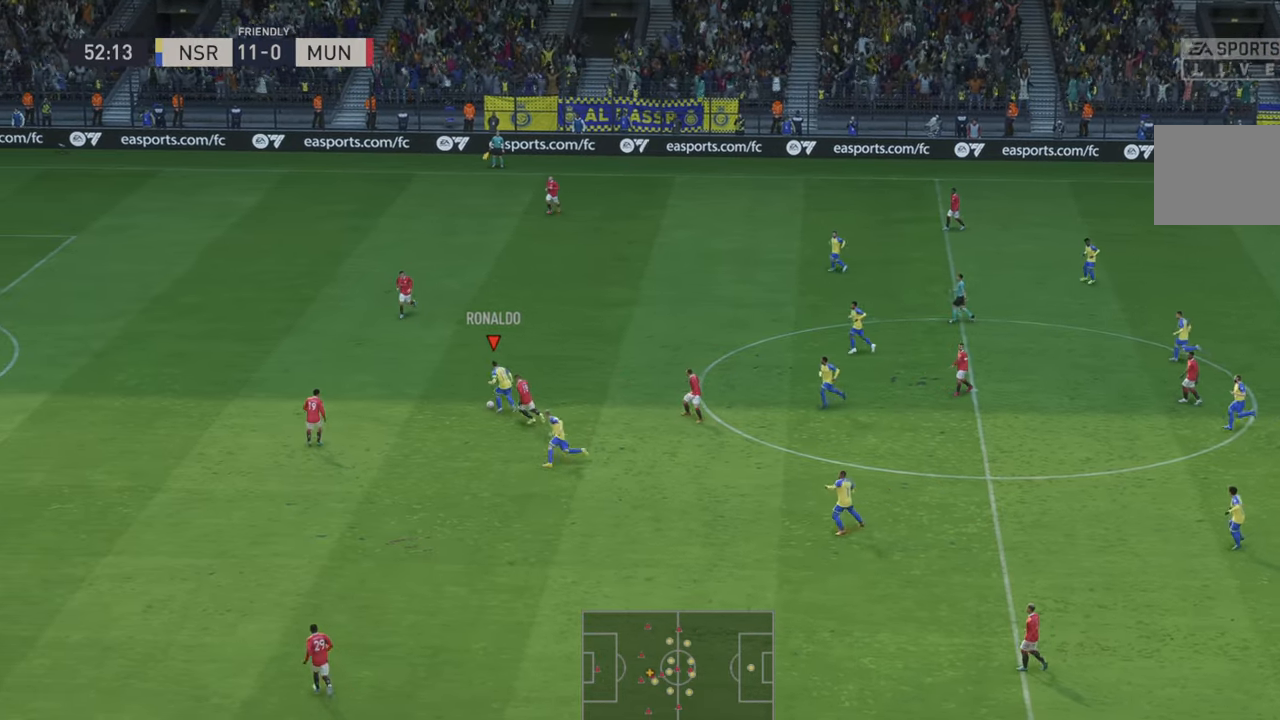
{"dt_ms": 500, "buttons": ["R2"], "left_stick": "left", "right_stick": "center", "events": [[300, "left_stick", "left"]]}
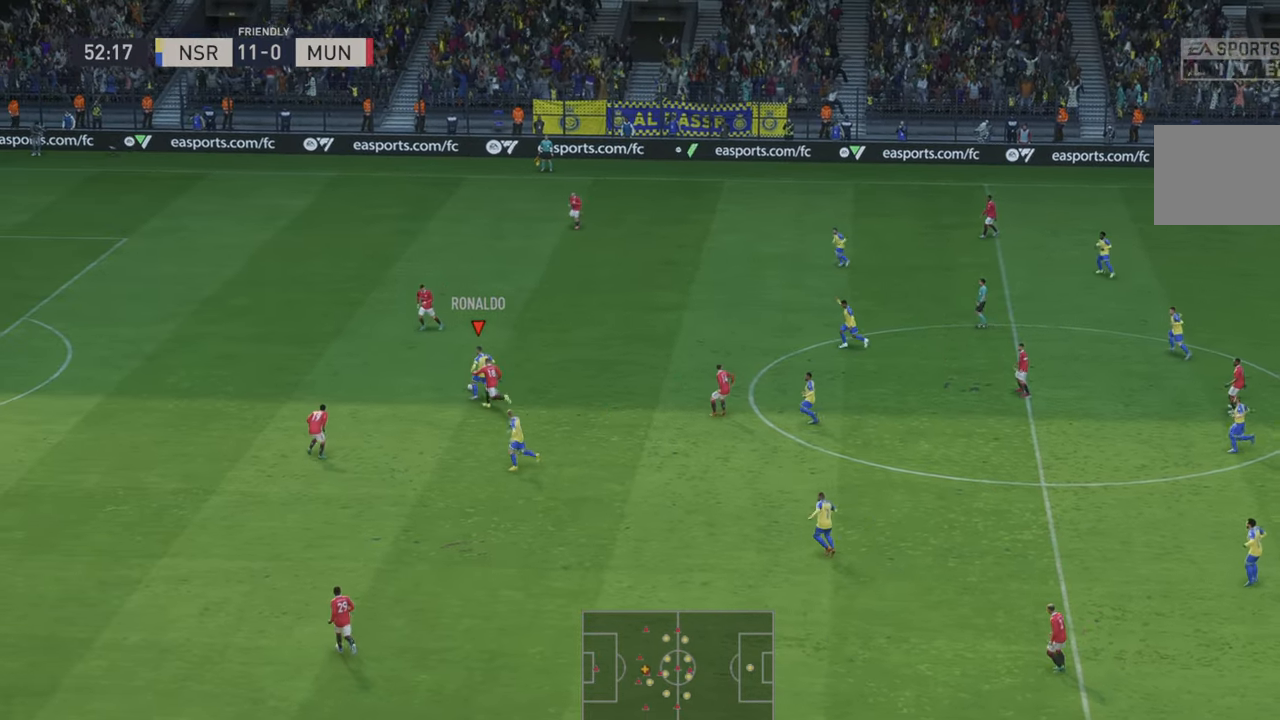
{"dt_ms": 500, "buttons": ["R2"], "left_stick": "left", "right_stick": "center", "events": []}
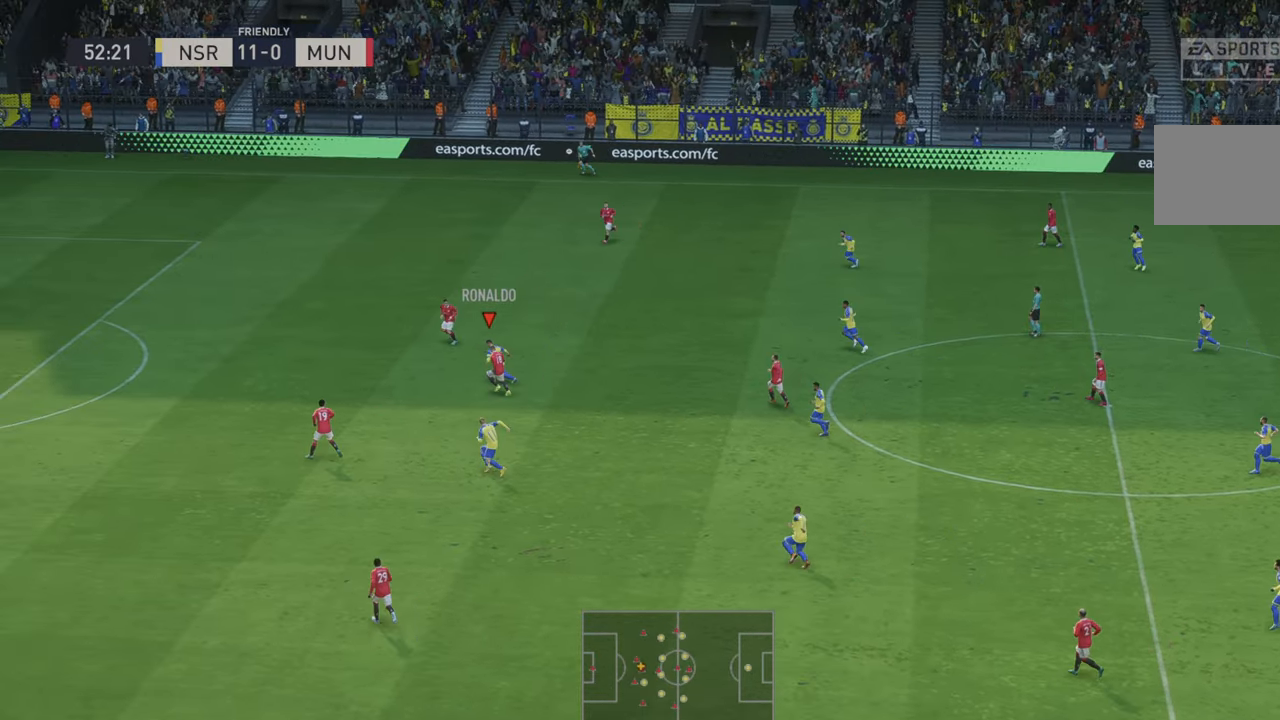
{"dt_ms": 500, "buttons": ["R2"], "left_stick": "left", "right_stick": "center", "events": []}
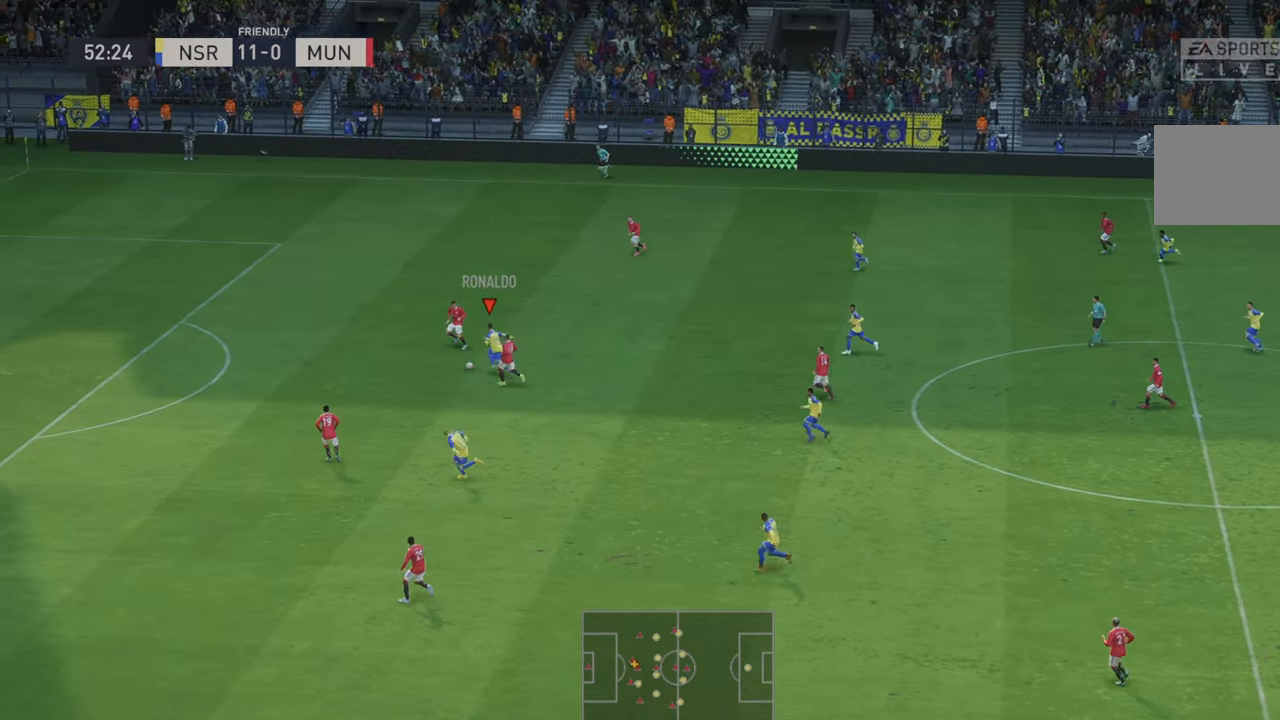
{"dt_ms": 500, "buttons": ["R2"], "left_stick": "left", "right_stick": "center", "events": []}
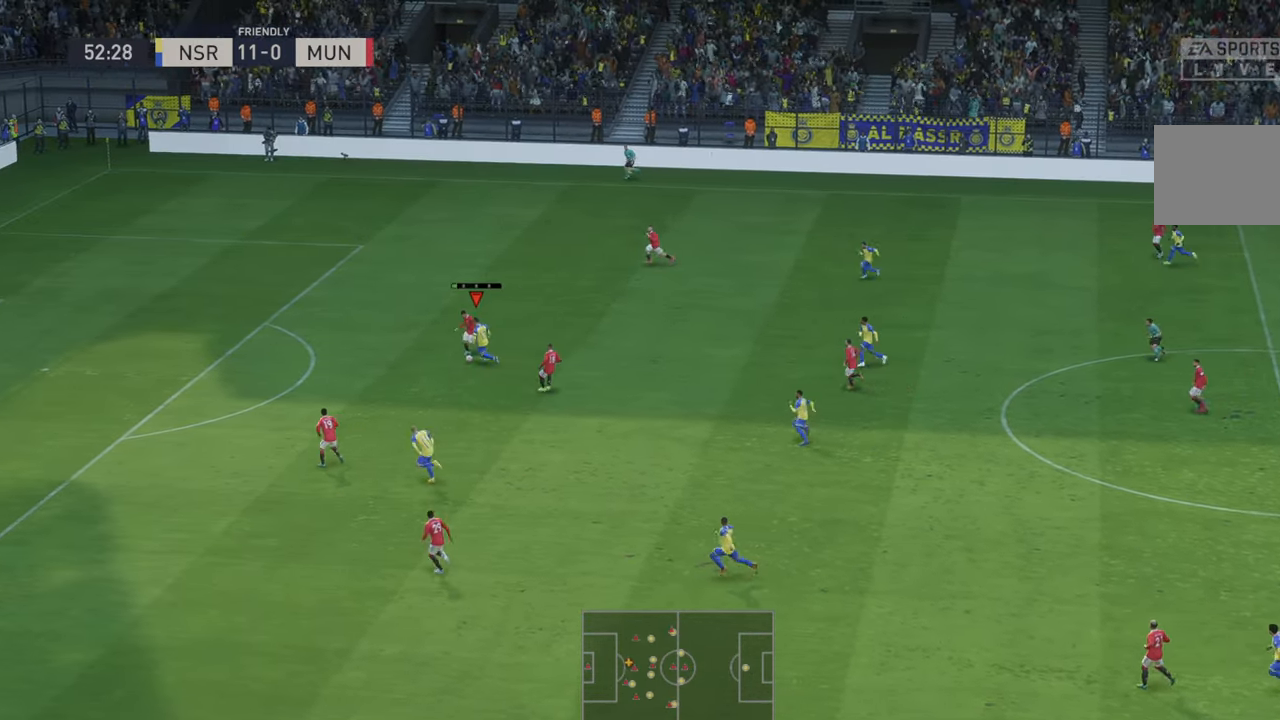
{"dt_ms": 1000, "buttons": ["R2"], "left_stick": "left", "right_stick": "center"}